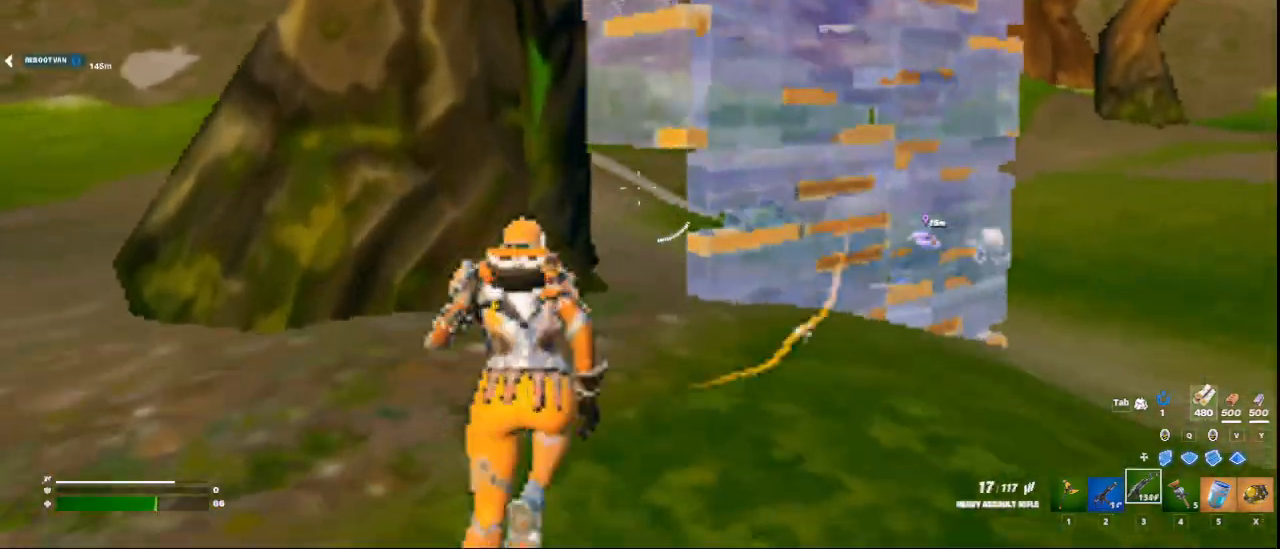
Gameplay with keyboard and mouse; each line is a JSON object with the keys and mouse buttons held at the frame after it. "events" lists presses ("down") and releases ("up") of "1", "2", "3", "4", "5", "a", "alt", "c", "ctrl", "d", "e", "f", "q", "r", "s", "shift", "space", "tab", "v", "w", "x", "z", "mouse_left", "mouse_middle", "mouse_right", "mouse_wheel_up" and "mouse_wheel_down" between this image and that frame as [ms after this image, input, new state], when the widget could be followed in between. "mouse_left", "mouse_middle", "mouse_right", "mouse_wheel_up", "mouse_wheel_down" = the "left", "middle", "right", "wheel_up", "wheel_down" buttons of the "mouse" list. No other keys are recorded. Not read: mouse_move.
{"keys": ["w"], "mouse": [], "events": [[250, "ctrl", "down"], [417, "ctrl", "up"], [459, "c", "up"]]}
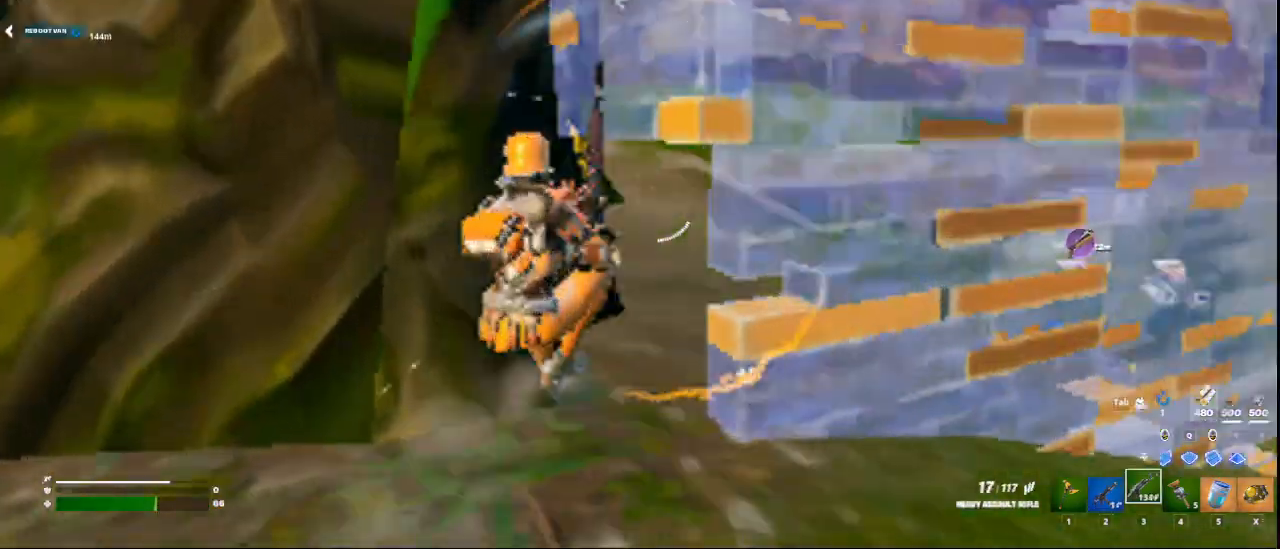
{"keys": ["d"], "mouse": [], "events": [[84, "ctrl", "down"], [251, "ctrl", "up"], [459, "d", "down"], [459, "w", "up"]]}
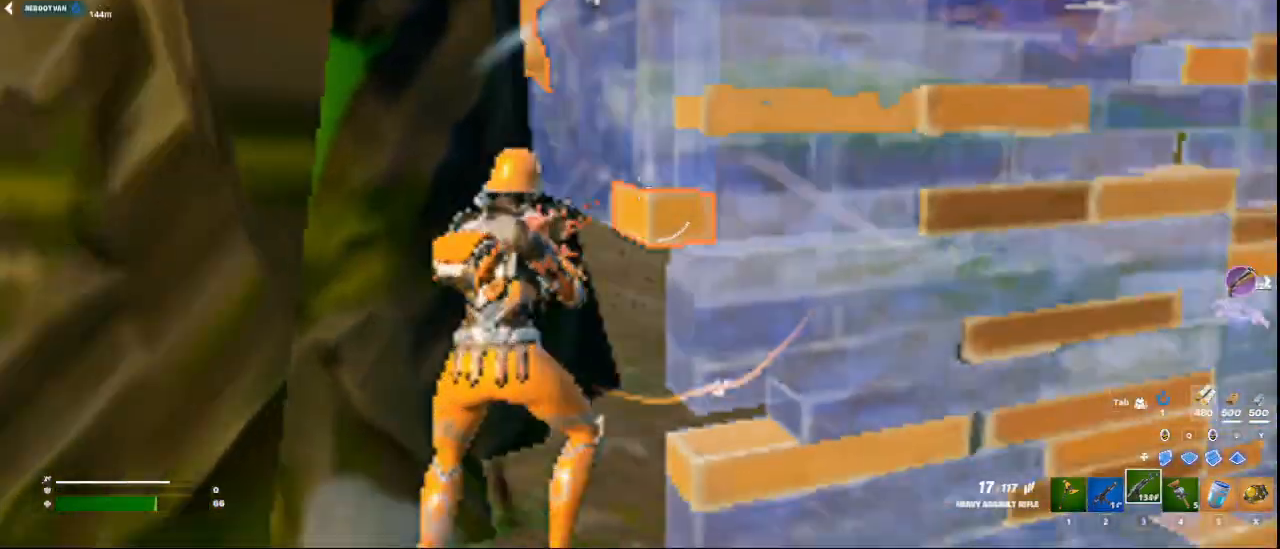
{"keys": ["a"], "mouse": [], "events": [[125, "ctrl", "down"], [292, "ctrl", "up"], [292, "w", "down"], [334, "a", "down"], [334, "d", "up"], [334, "w", "up"]]}
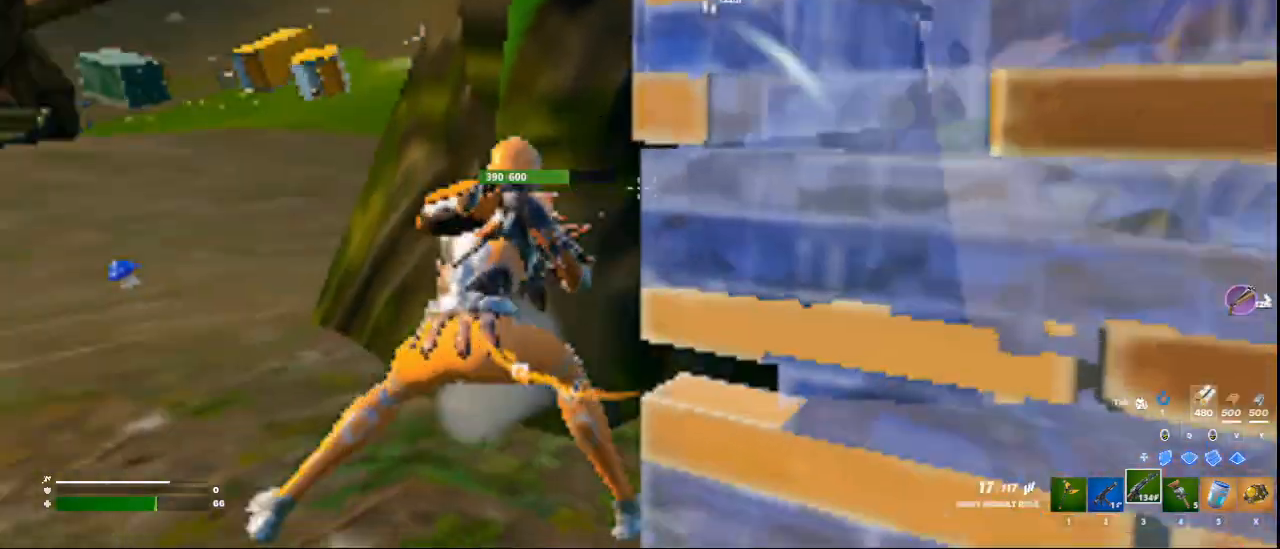
{"keys": ["a", "space", "w"], "mouse": [], "events": [[167, "ctrl", "down"], [251, "w", "down"], [292, "ctrl", "up"], [459, "space", "down"]]}
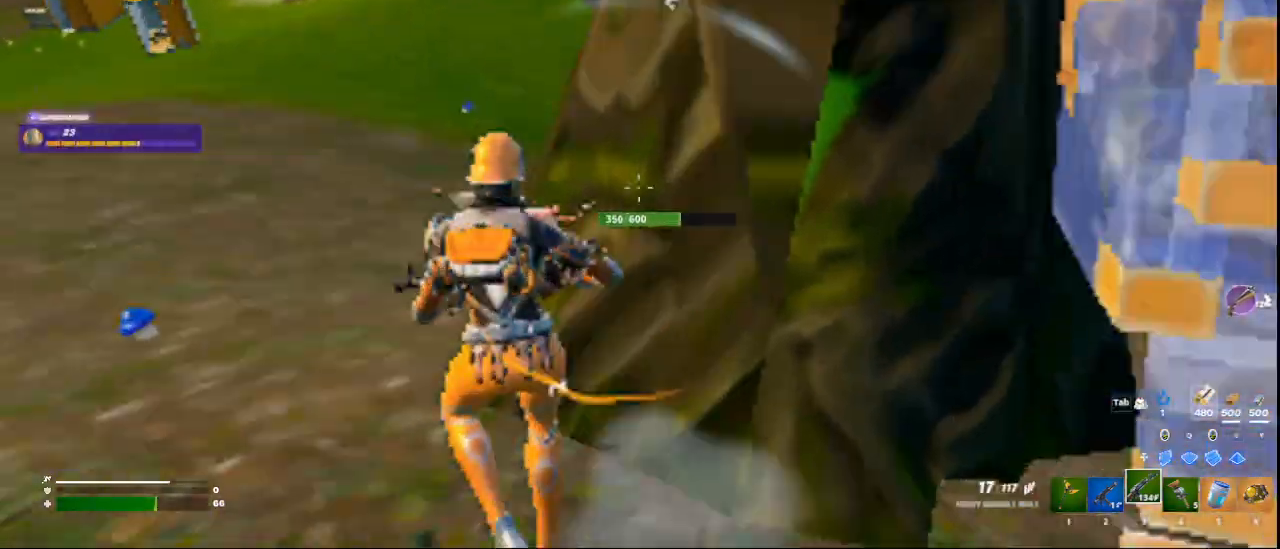
{"keys": ["w"], "mouse": [], "events": [[208, "space", "up"], [292, "a", "up"]]}
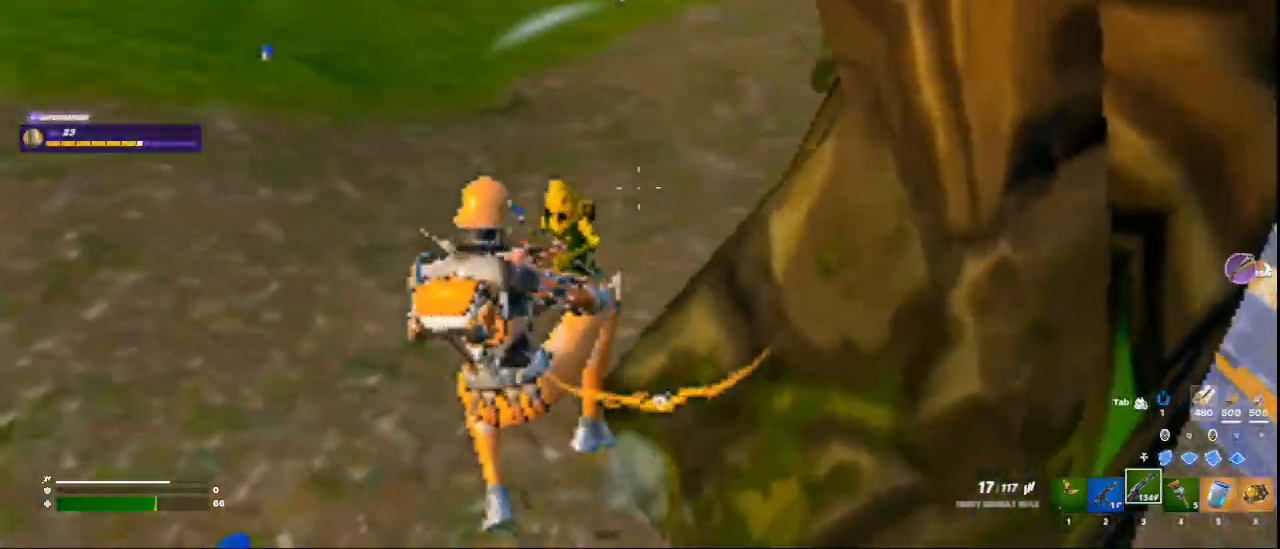
{"keys": ["s"], "mouse": ["left"], "events": [[167, "mouse_left", "down"], [376, "w", "up"], [501, "s", "down"]]}
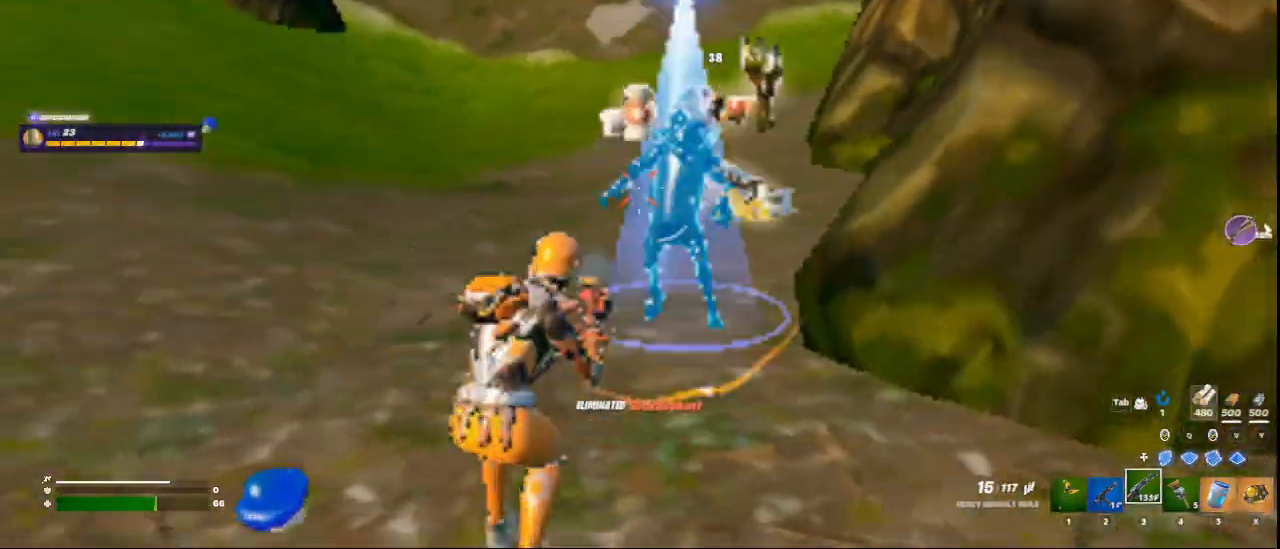
{"keys": ["2", "w"], "mouse": [], "events": [[167, "mouse_left", "up"], [167, "s", "up"], [250, "space", "down"], [334, "w", "down"], [375, "space", "up"], [417, "2", "down"]]}
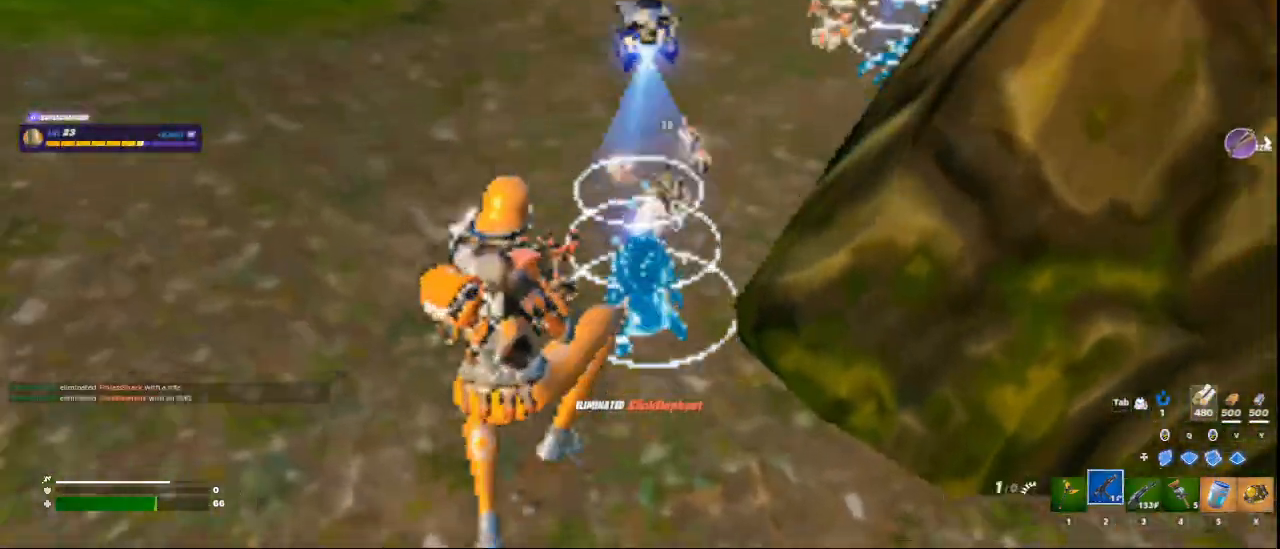
{"keys": ["w"], "mouse": [], "events": [[126, "2", "up"]]}
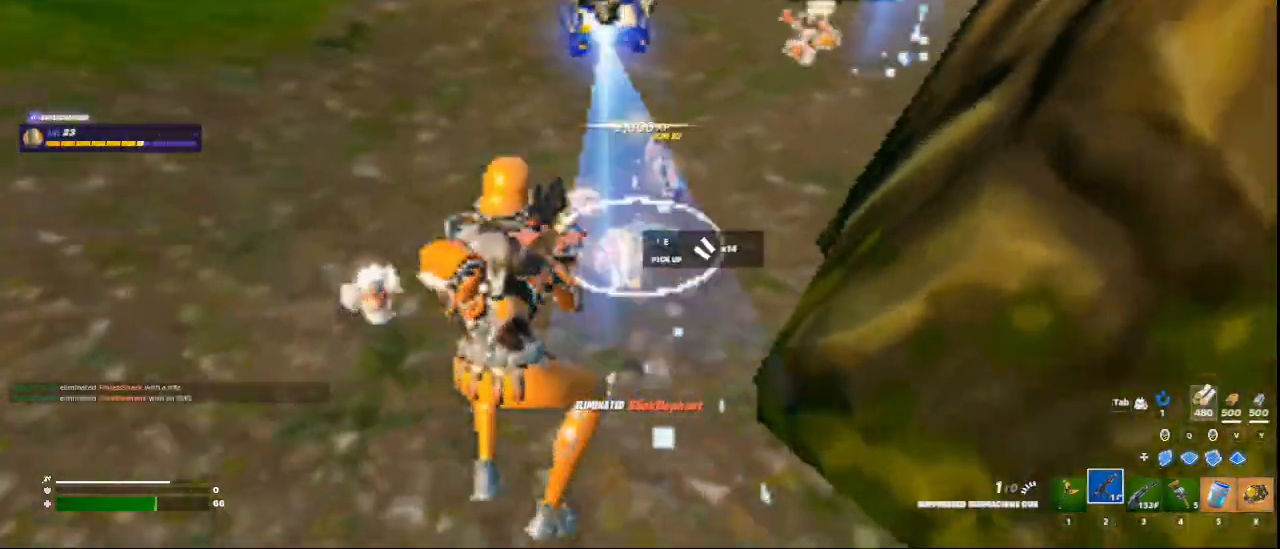
{"keys": ["e", "w"], "mouse": [], "events": [[459, "e", "down"]]}
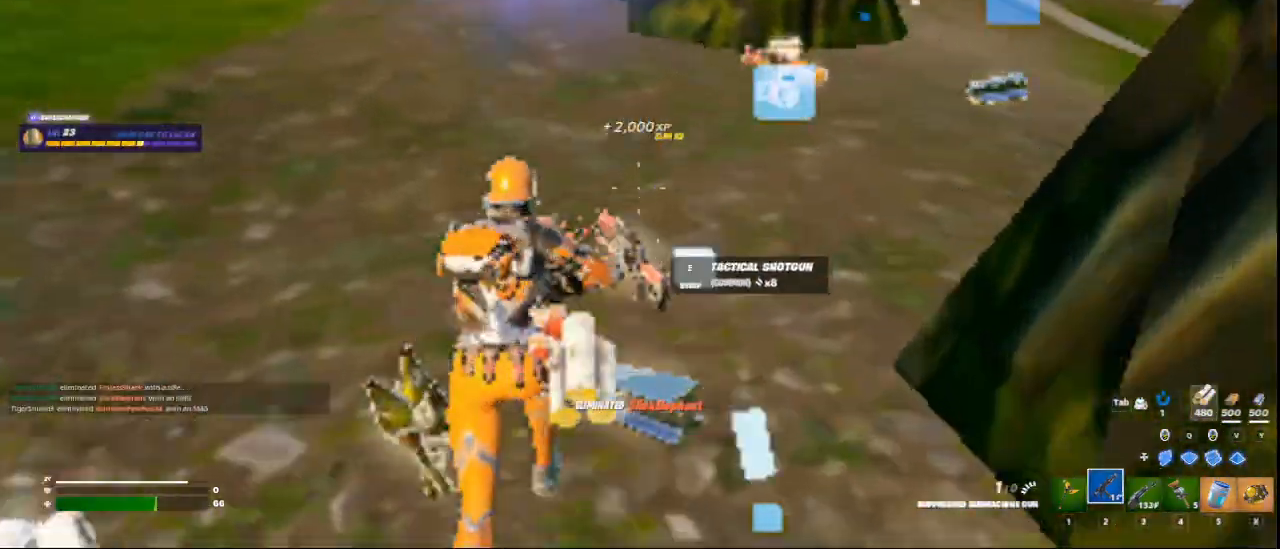
{"keys": ["w"], "mouse": [], "events": [[84, "e", "up"]]}
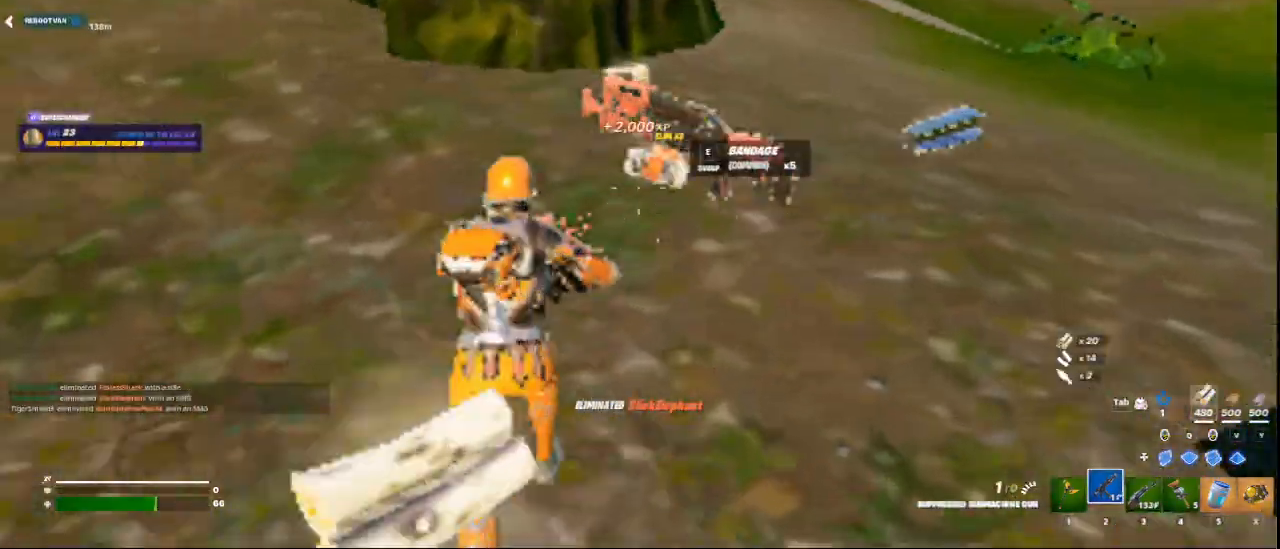
{"keys": ["w"], "mouse": [], "events": [[292, "a", "down"], [459, "a", "up"]]}
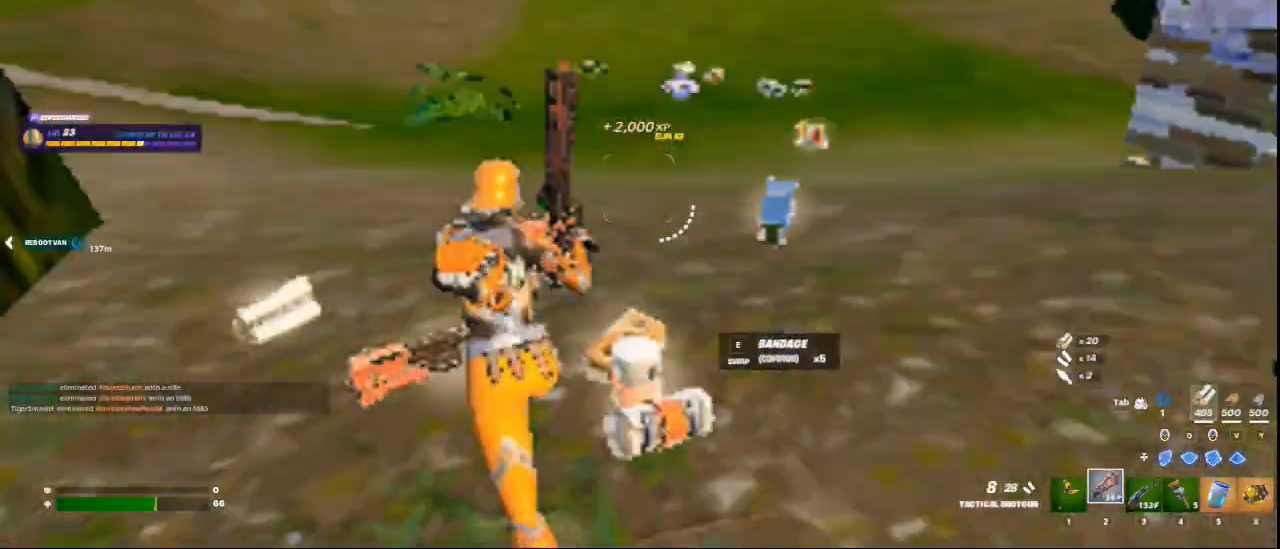
{"keys": ["d", "w"], "mouse": [], "events": [[418, "d", "down"]]}
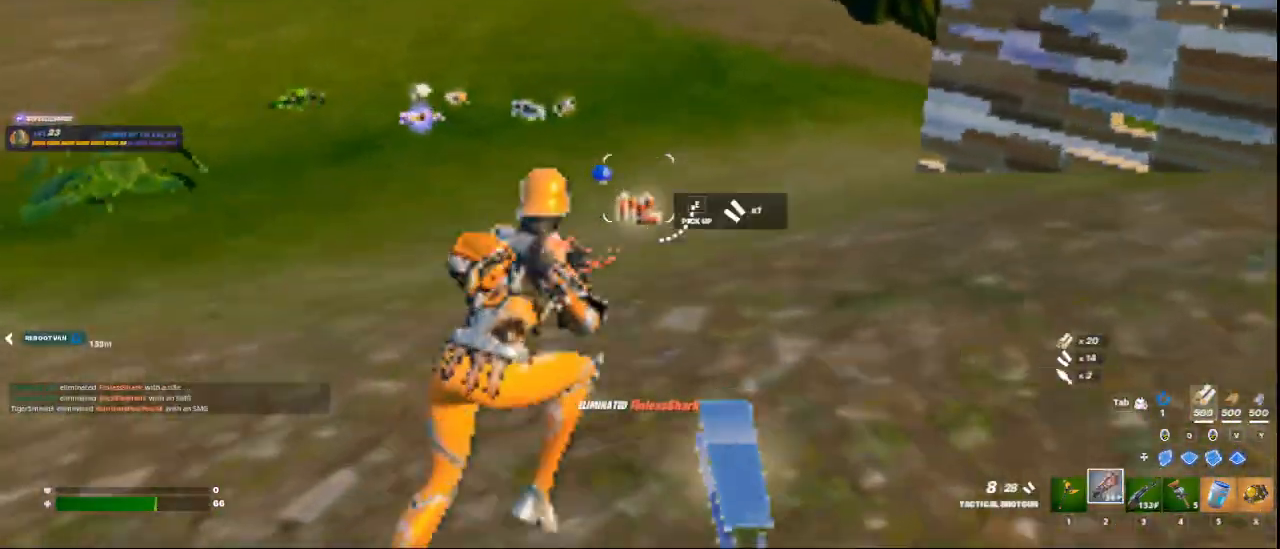
{"keys": ["a", "c", "w"], "mouse": [], "events": [[42, "d", "up"], [250, "c", "down"], [417, "a", "down"]]}
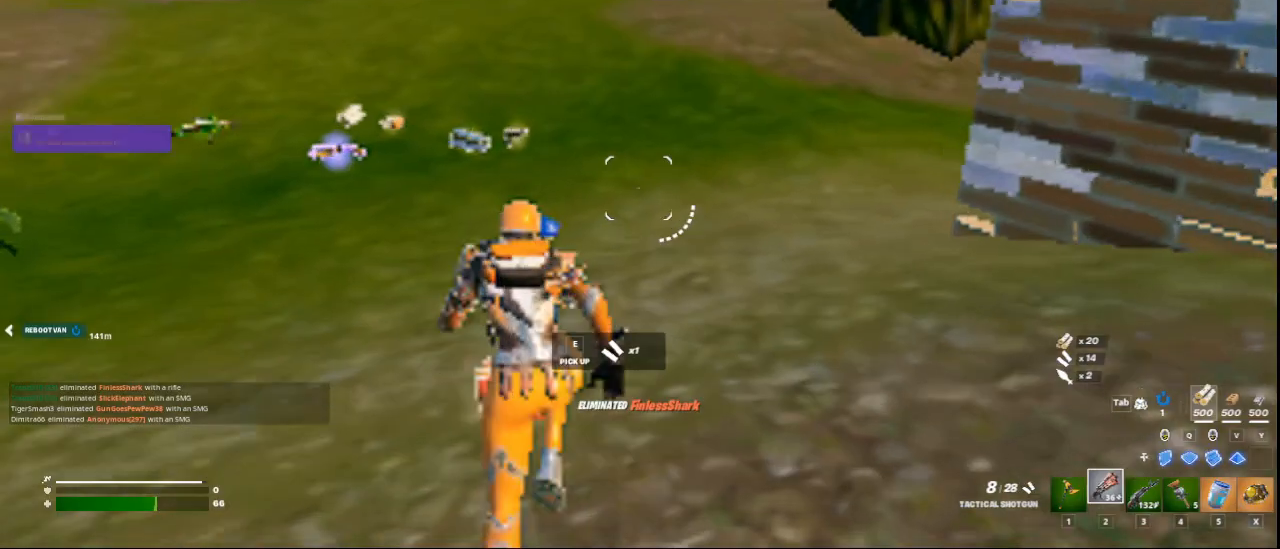
{"keys": ["c", "w"], "mouse": [], "events": [[334, "a", "up"]]}
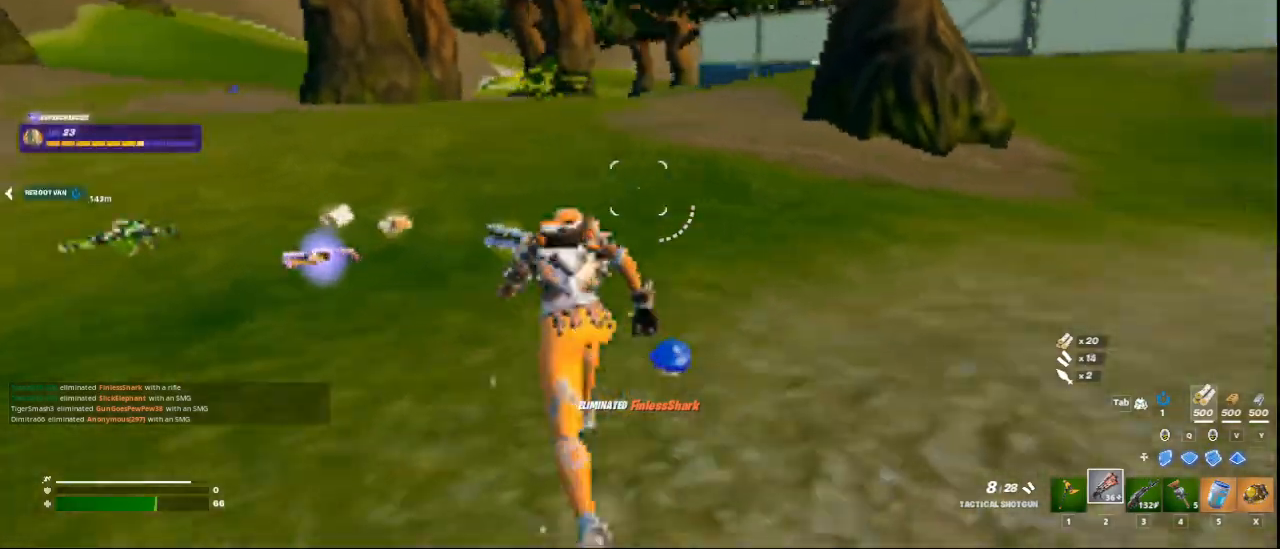
{"keys": ["a", "c", "w"], "mouse": [], "events": [[83, "a", "down"], [292, "a", "up"], [459, "a", "down"]]}
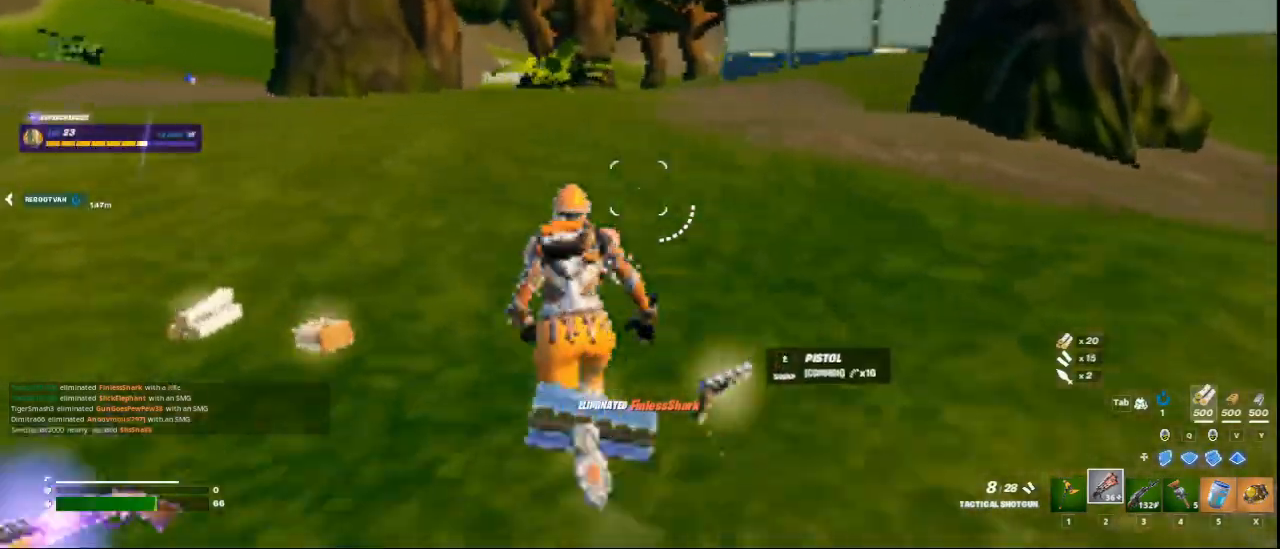
{"keys": ["w"], "mouse": [], "events": [[209, "a", "up"], [292, "c", "up"], [334, "w", "up"], [418, "w", "down"]]}
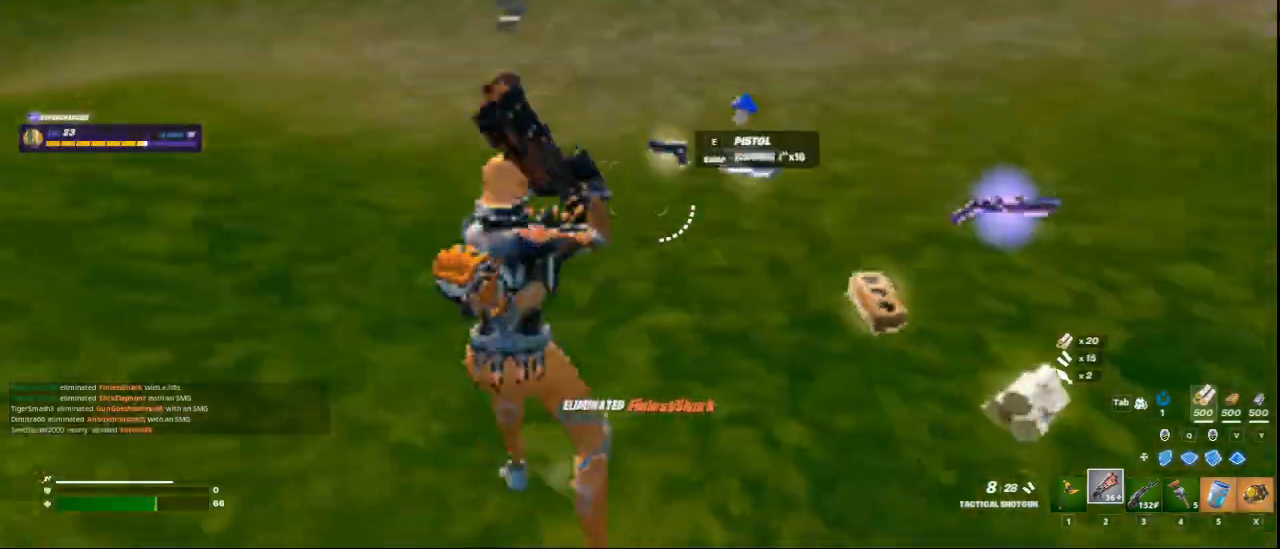
{"keys": ["w"], "mouse": [], "events": []}
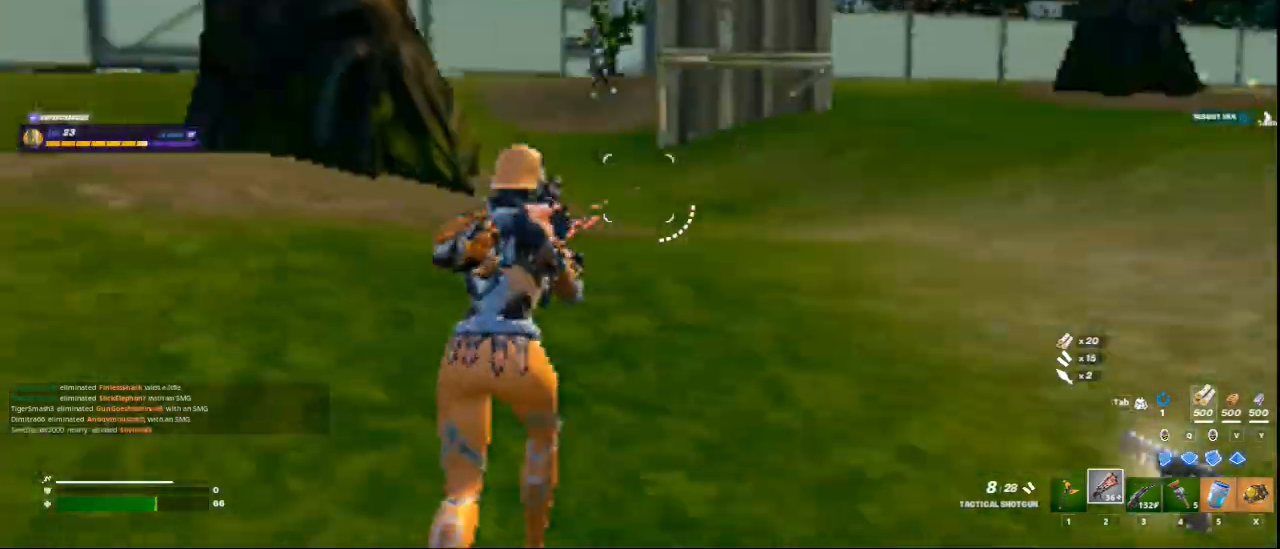
{"keys": ["w"], "mouse": [], "events": [[126, "space", "down"], [251, "mouse_left", "down"], [292, "space", "up"], [376, "2", "down"], [376, "mouse_left", "up"], [459, "2", "up"]]}
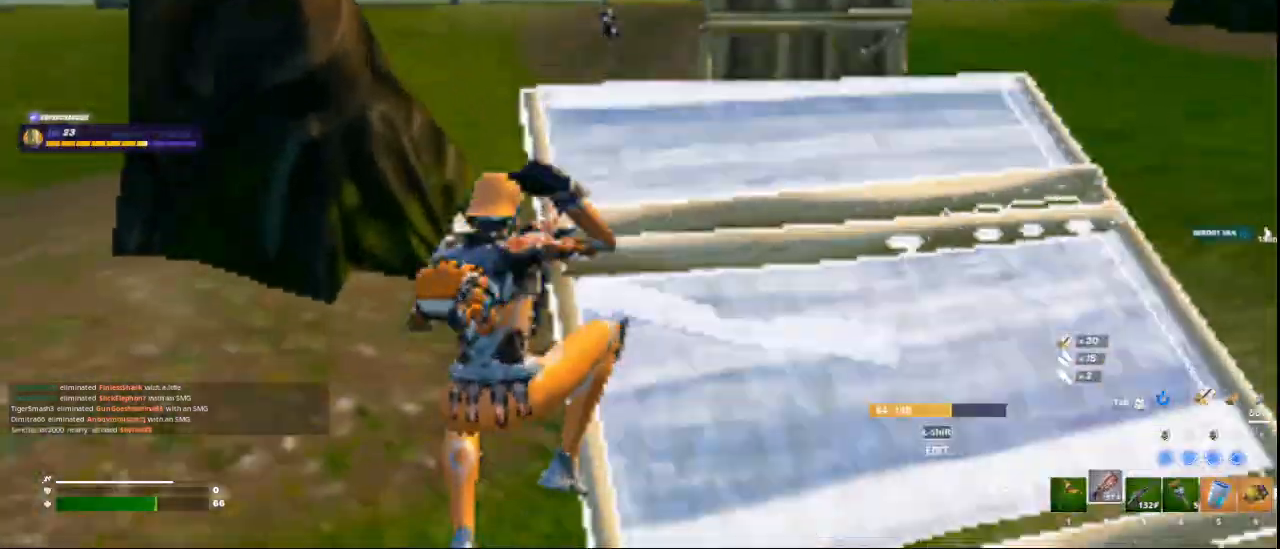
{"keys": ["w"], "mouse": [], "events": [[375, "d", "down"], [417, "d", "up"]]}
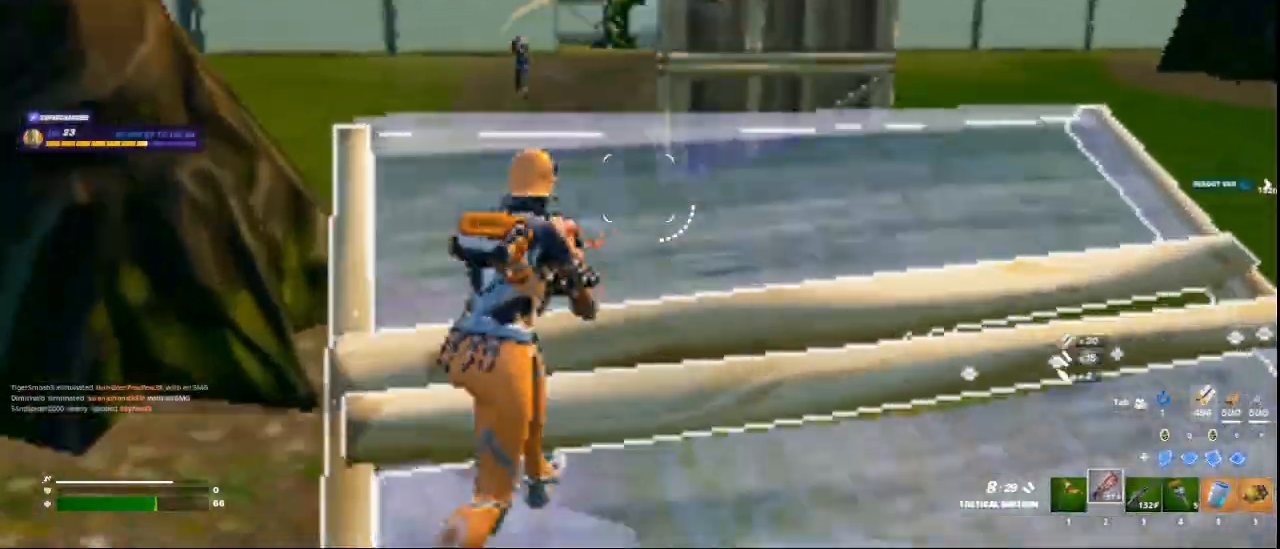
{"keys": ["w"], "mouse": ["left"], "events": [[167, "q", "down"], [251, "mouse_left", "down"], [292, "q", "up"]]}
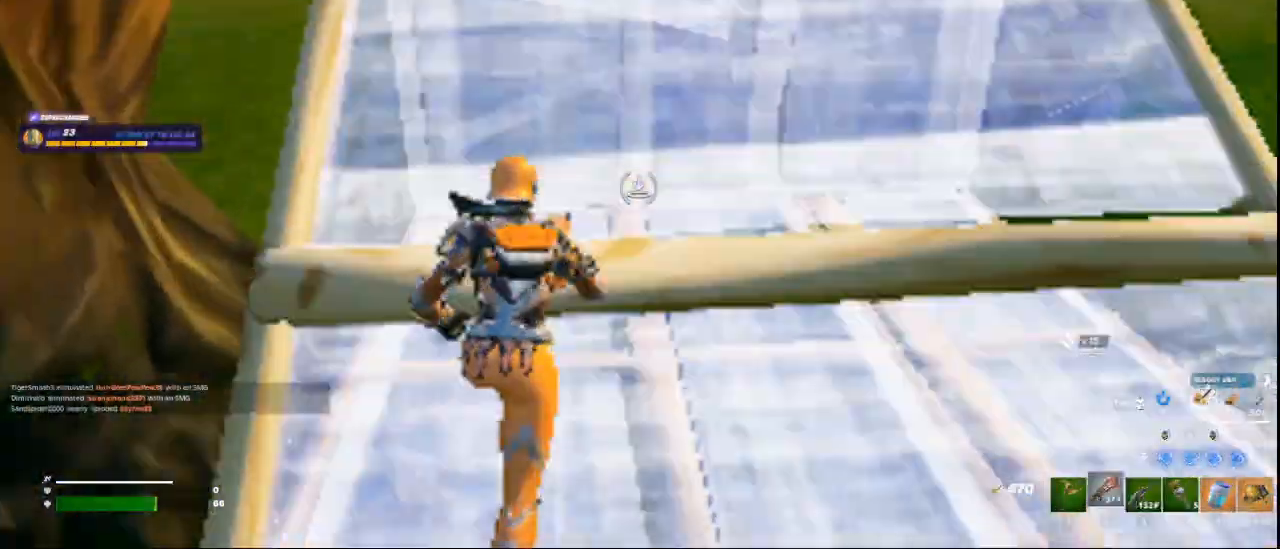
{"keys": ["w"], "mouse": [], "events": [[42, "2", "down"], [83, "2", "up"], [83, "mouse_left", "up"], [208, "2", "down"], [292, "2", "up"]]}
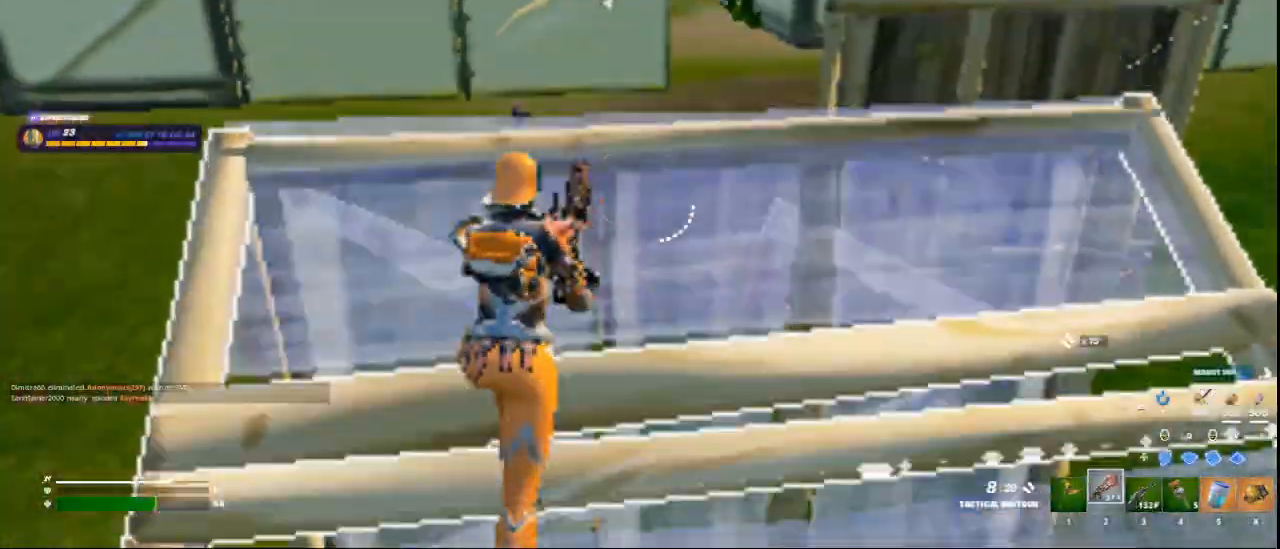
{"keys": ["w"], "mouse": [], "events": [[42, "q", "down"], [126, "mouse_left", "down"], [126, "q", "up"], [209, "mouse_left", "up"], [251, "2", "down"], [334, "2", "up"]]}
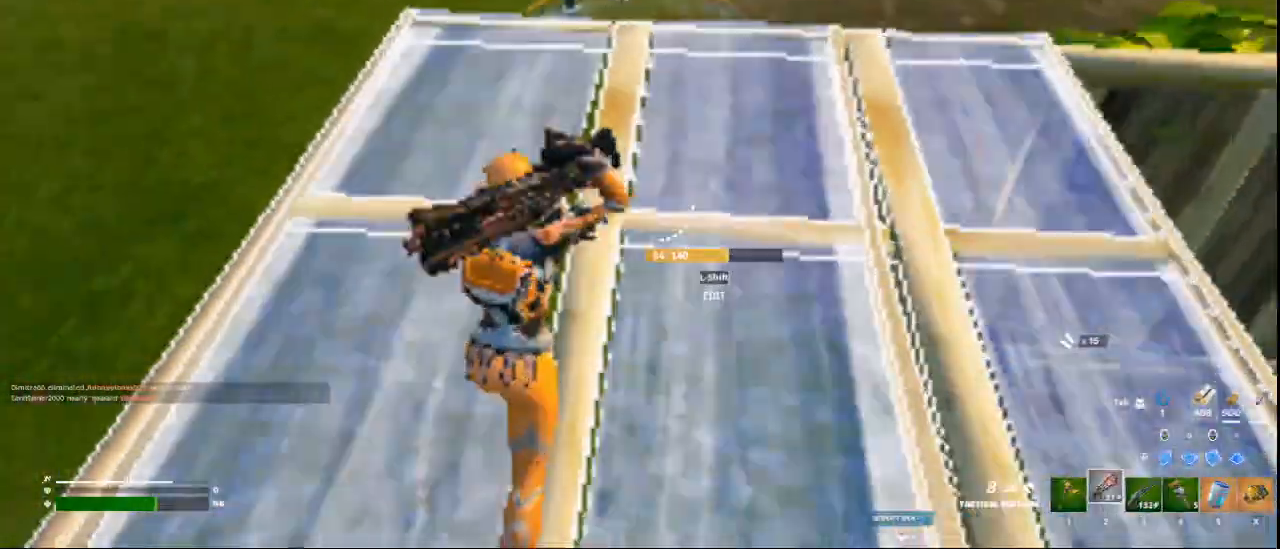
{"keys": ["w"], "mouse": [], "events": [[292, "shift", "down"], [417, "mouse_left", "down"], [459, "shift", "up"], [500, "mouse_left", "up"]]}
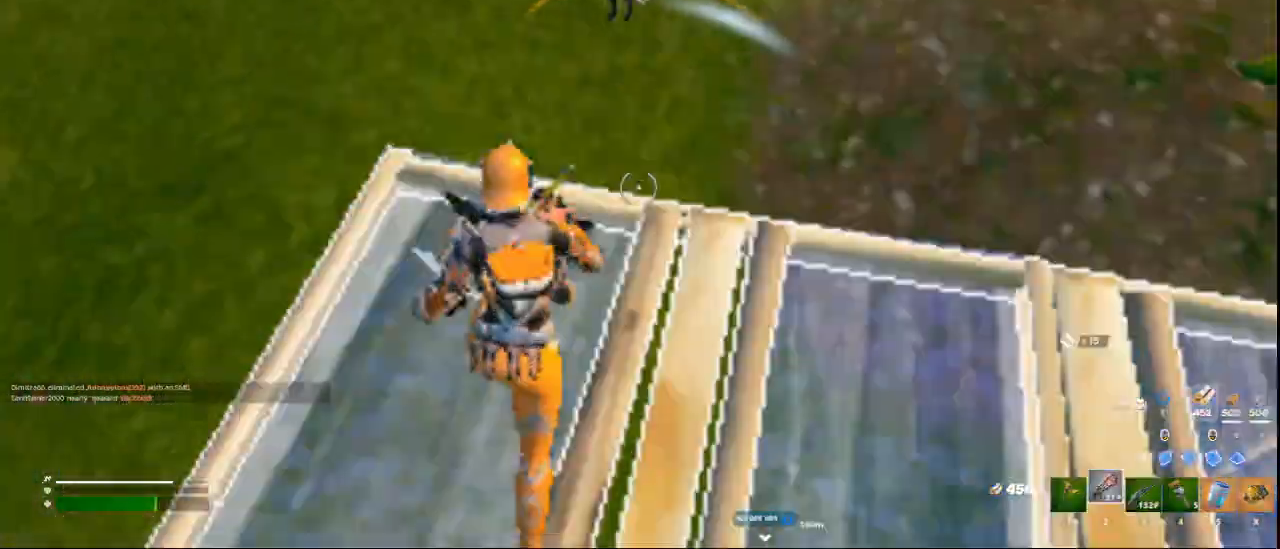
{"keys": ["w"], "mouse": ["left"], "events": [[501, "mouse_left", "down"]]}
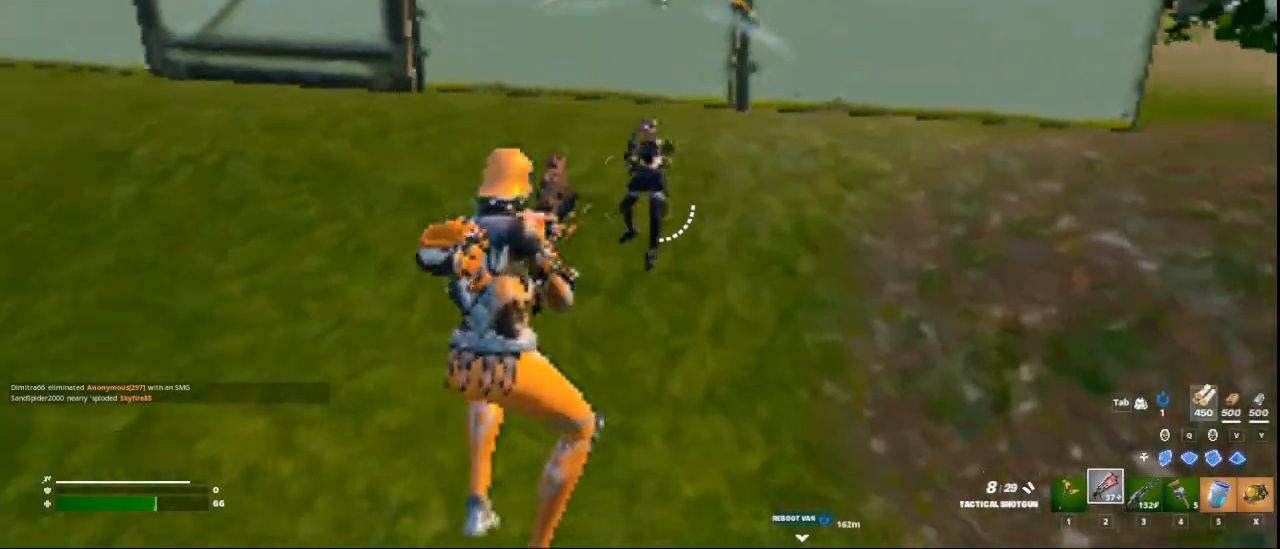
{"keys": ["d"], "mouse": [], "events": [[375, "d", "down"], [375, "mouse_left", "up"], [459, "w", "up"]]}
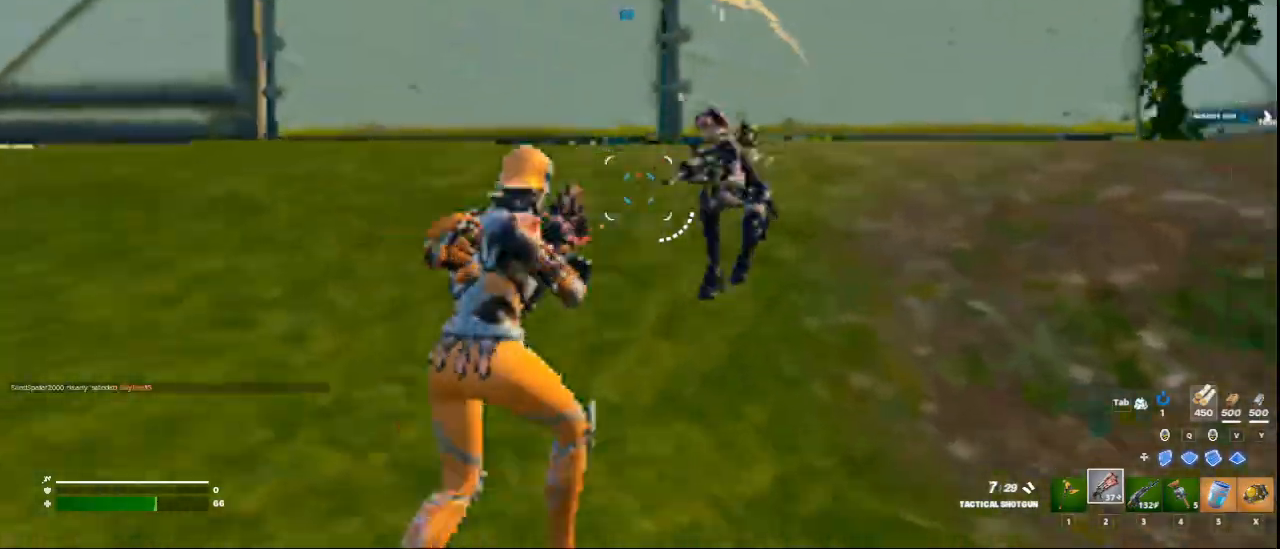
{"keys": [], "mouse": ["left"], "events": [[209, "mouse_left", "down"], [209, "space", "down"], [334, "space", "up"], [459, "d", "up"]]}
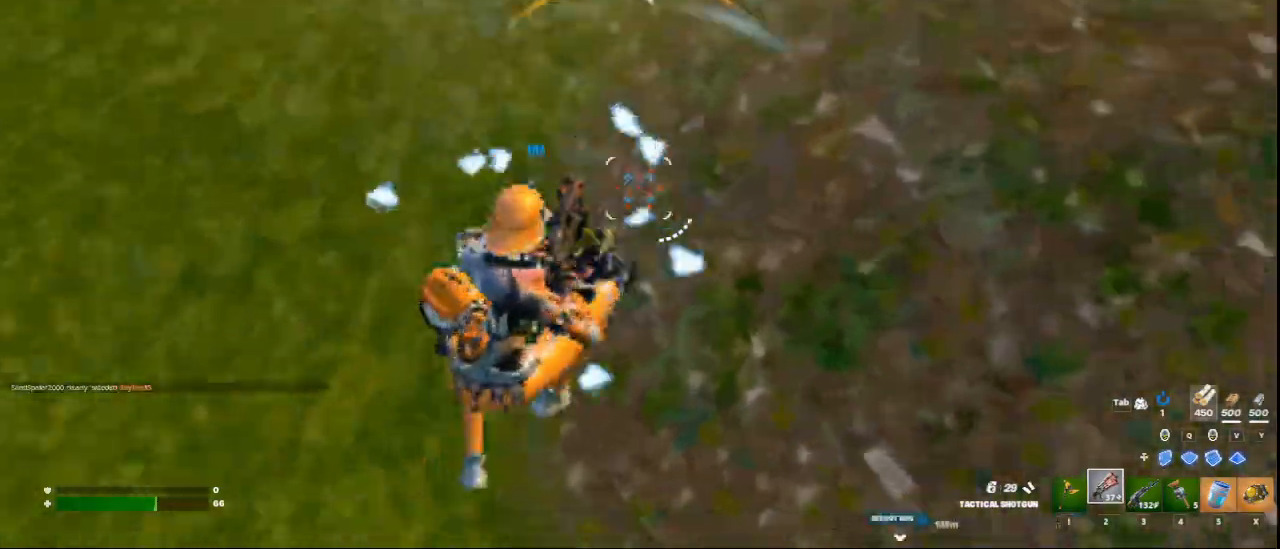
{"keys": ["s"], "mouse": ["left"], "events": [[125, "s", "down"]]}
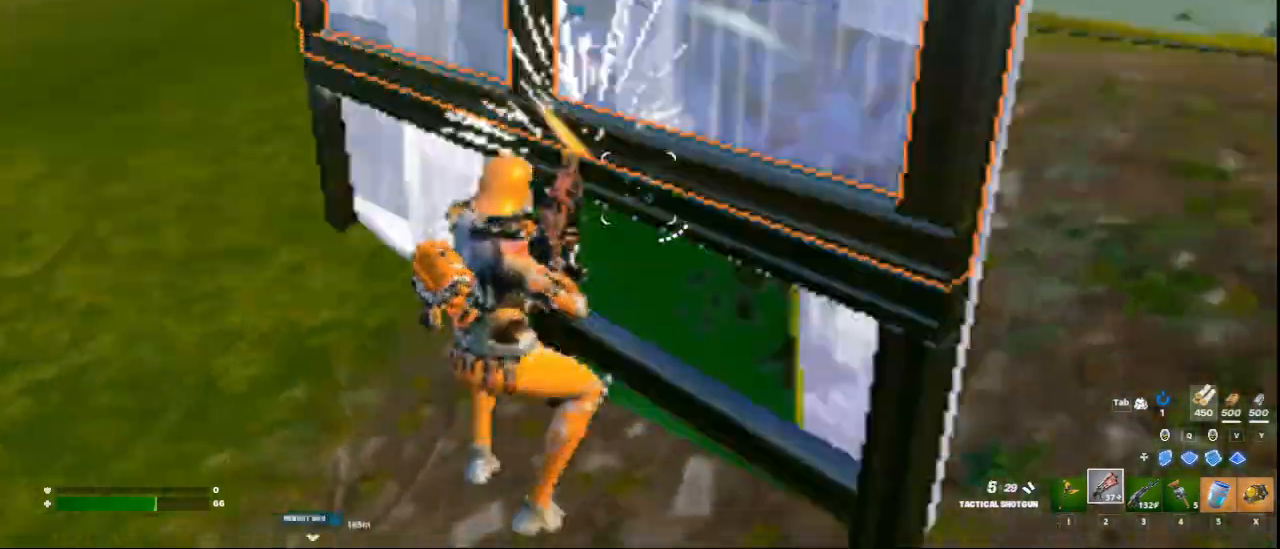
{"keys": ["space", "w"], "mouse": [], "events": [[42, "s", "up"], [84, "mouse_left", "up"], [251, "w", "down"], [418, "space", "down"]]}
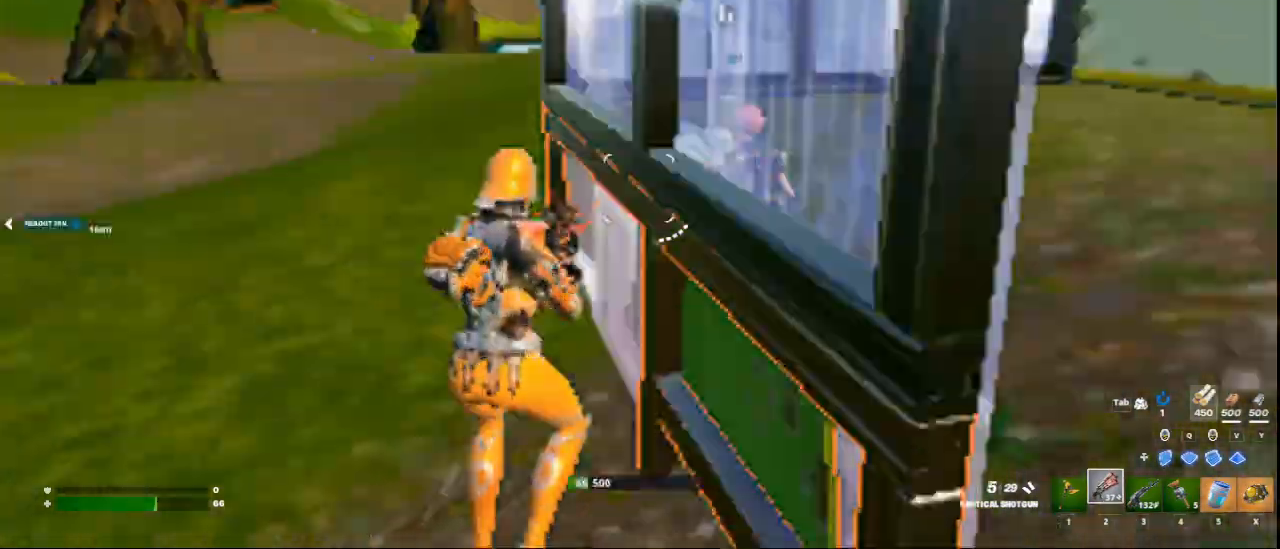
{"keys": ["2", "w"], "mouse": ["left"], "events": [[83, "q", "down"], [125, "mouse_left", "down"], [125, "space", "up"], [167, "q", "up"], [334, "2", "down"], [459, "2", "up"], [500, "2", "down"]]}
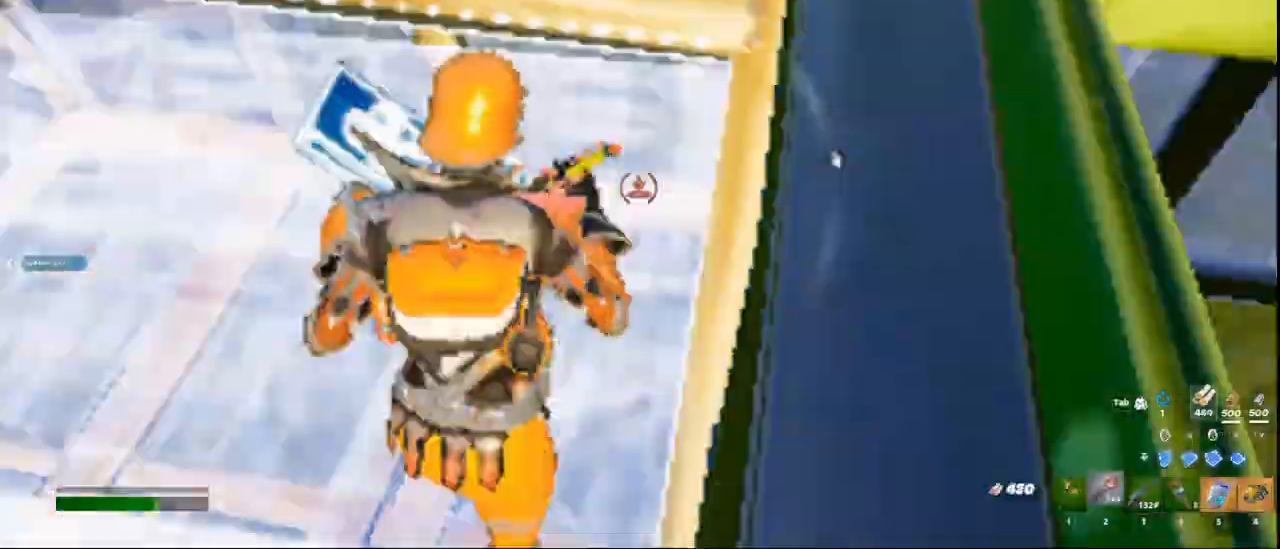
{"keys": ["space", "w"], "mouse": [], "events": [[42, "mouse_left", "up"], [84, "2", "up"], [501, "space", "down"]]}